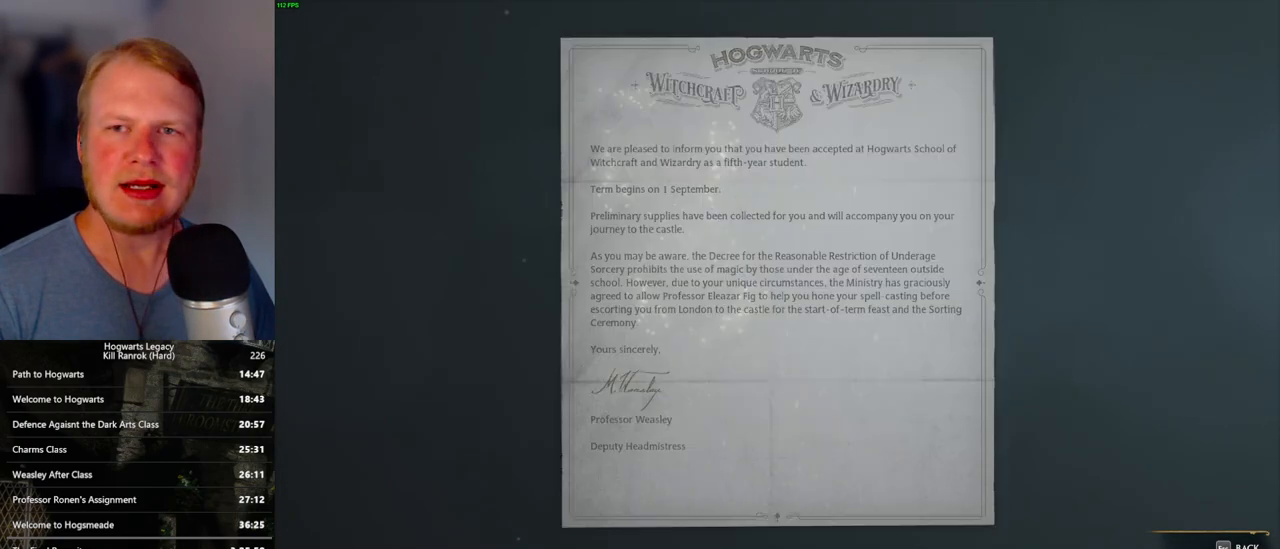
Gameplay with keyboard and mouse; each line is a JSON object with the keys and mouse buttons held at the frame after it. "events" lists presses ("down") and releases ("up") of ".", "/", "0", "1", "2", "3", "4", "5", "6", "7", "8", "9", "a", "alt_l", "alt_r", "b", "backslash", "backspace", "c", "caps_lock", "comma", "ctrl_l", "ctrl_r", "d", "e", "equals", "escape", "f", "f1", "f10", "f11", "f12", "f2", "f3", "f4", "f5", "f6", "f7", "f8", "f9", "g", "h", "i", "j", "k", "l", "lbracket", "m", "minus", "n", "o", "p", "q", "quote", "r", "rbracket", "return", "s", "semicolon", "shift_l", "shift_r", "space", "super_l", "super_r", "t", "tab", "tilde", "u", "v", "w", "x", "y", "z", "mouse_left", "mouse_wheel", "mouse_right", "mouse_mb4" and "mouse_mb5" between this image and that frame as [ms after this image, input, new state], when the widget could be followed in between. "mouse_left", "mouse_wheel", "mouse_right", "mouse_mb4", "mouse_mb5" = the "left", "wheel", "right", "mb4", "mb5" buttons of the "mouse" list. No other keys are recorded. "wheel" means that the mouse wheel is clicked or scrolled. Mouse movement is not recorded.
{"keys": [], "mouse": [], "events": []}
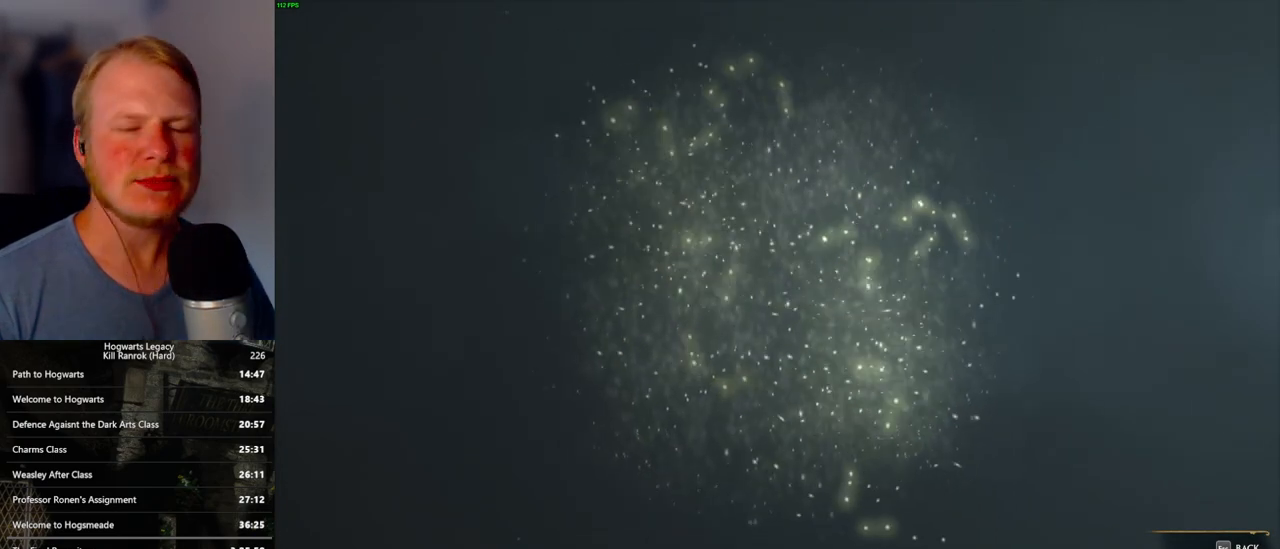
{"keys": [], "mouse": [], "events": []}
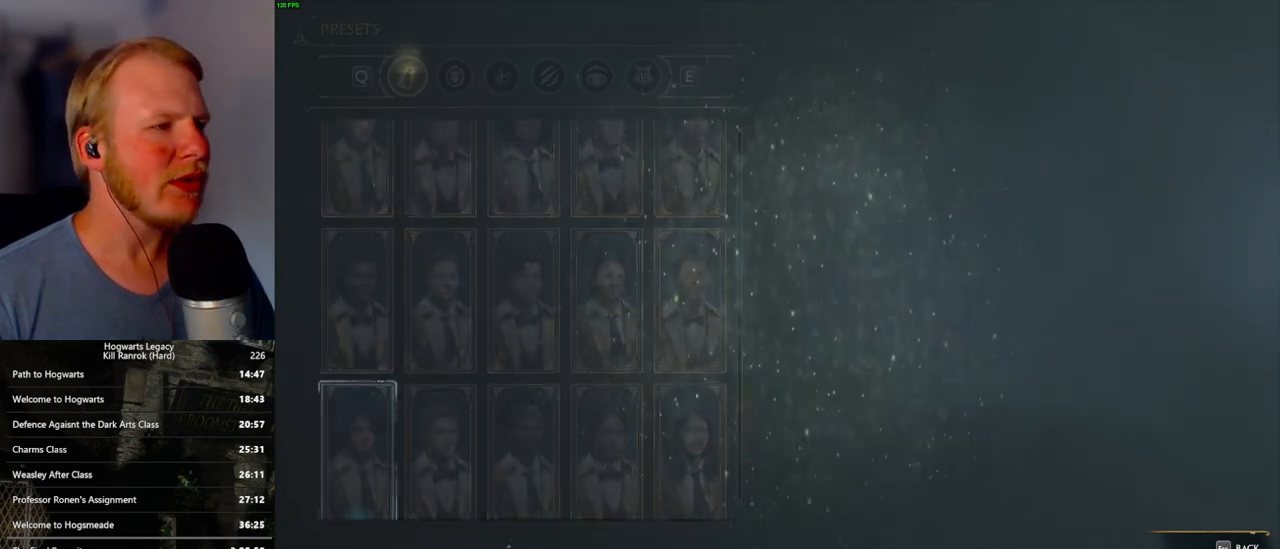
{"keys": [], "mouse": [], "events": []}
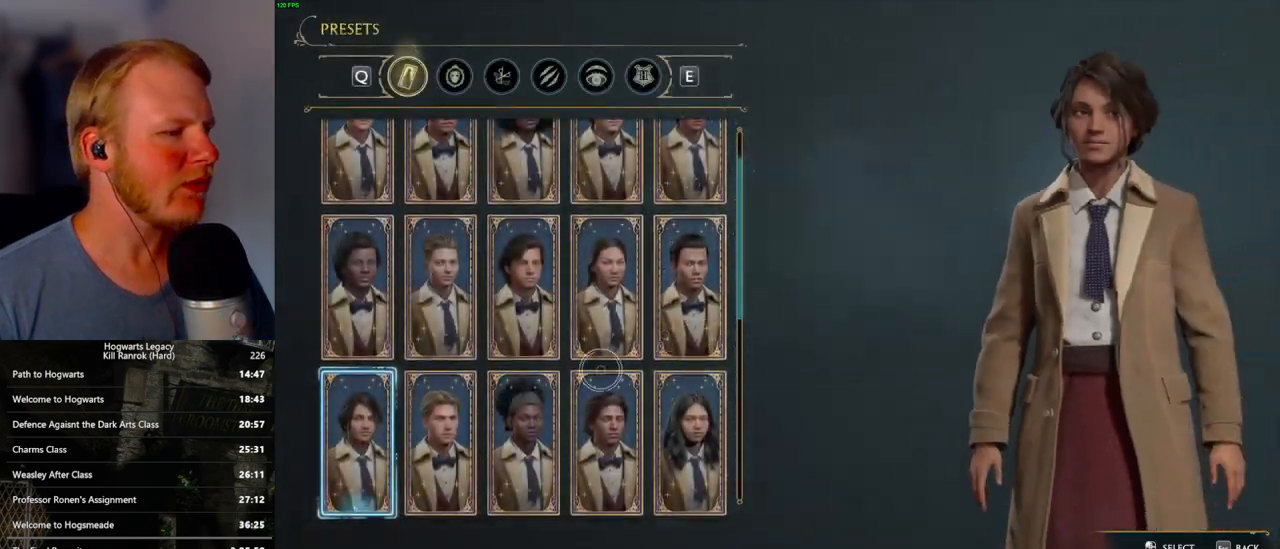
{"keys": [], "mouse": [], "events": [[300, "mouse_left", "down"], [383, "mouse_left", "up"]]}
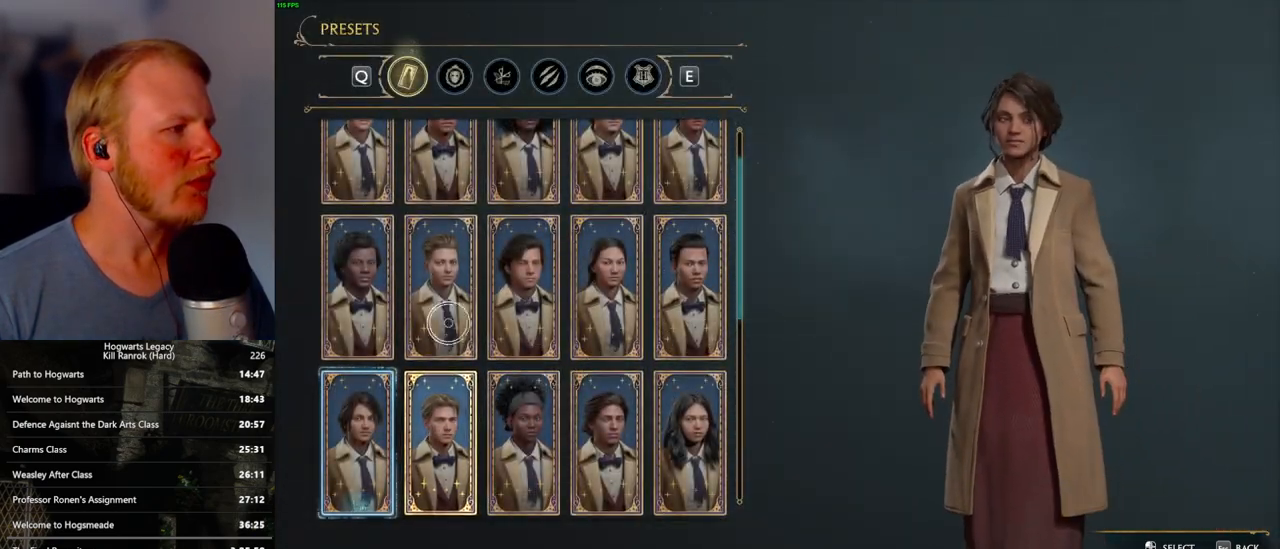
{"keys": [], "mouse": [], "events": []}
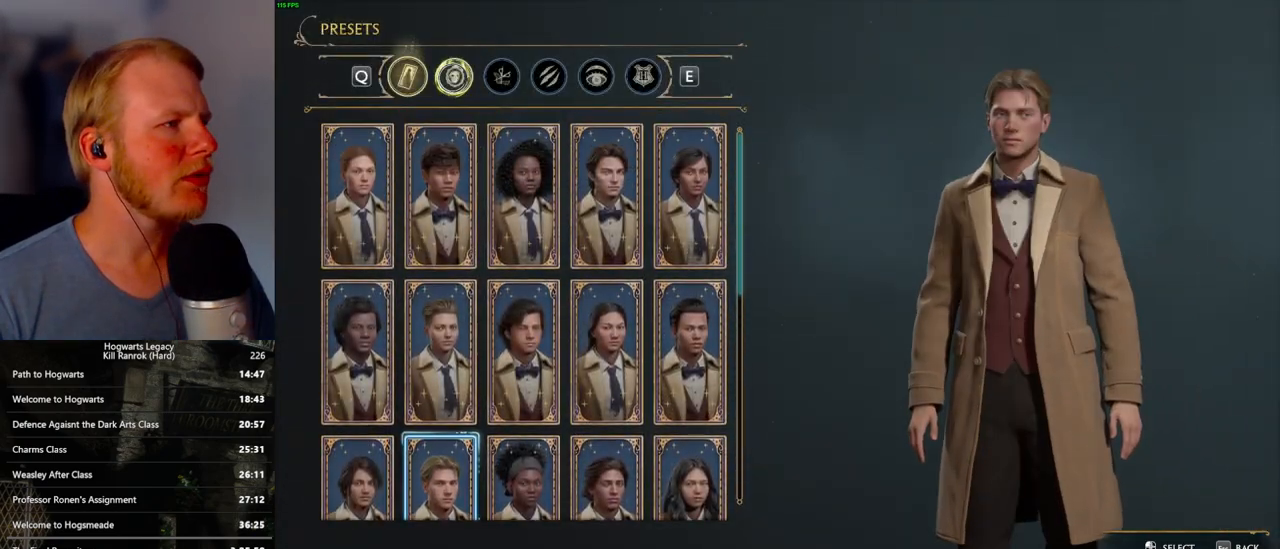
{"keys": [], "mouse": [], "events": [[17, "mouse_left", "down"], [100, "mouse_left", "up"]]}
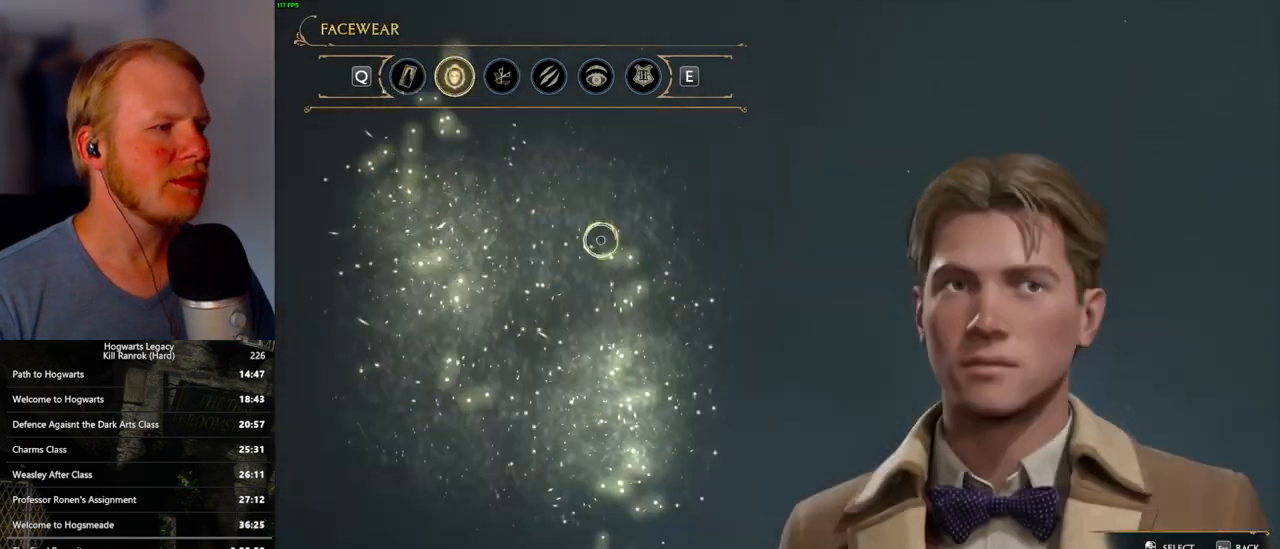
{"keys": [], "mouse": [], "events": []}
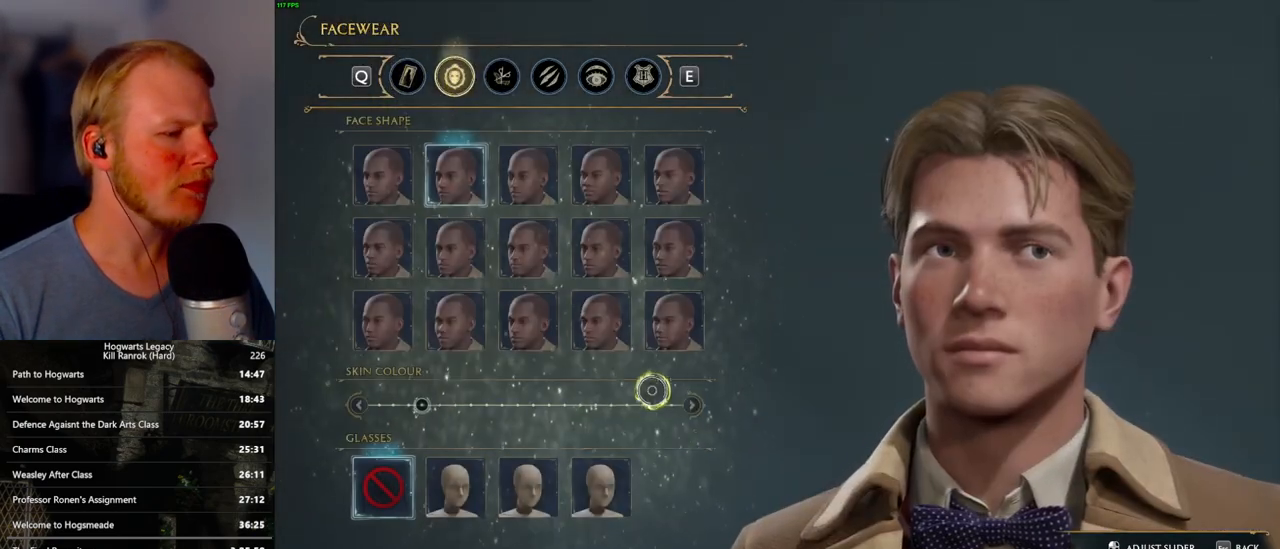
{"keys": [], "mouse": [], "events": [[400, "mouse_left", "down"], [467, "mouse_left", "up"]]}
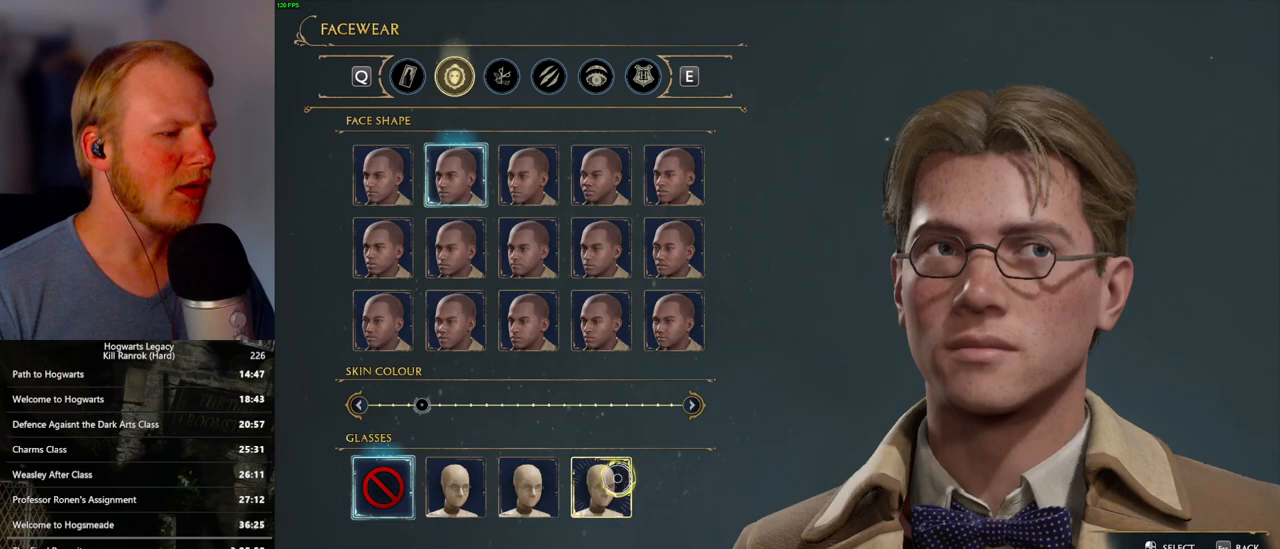
{"keys": [], "mouse": [], "events": []}
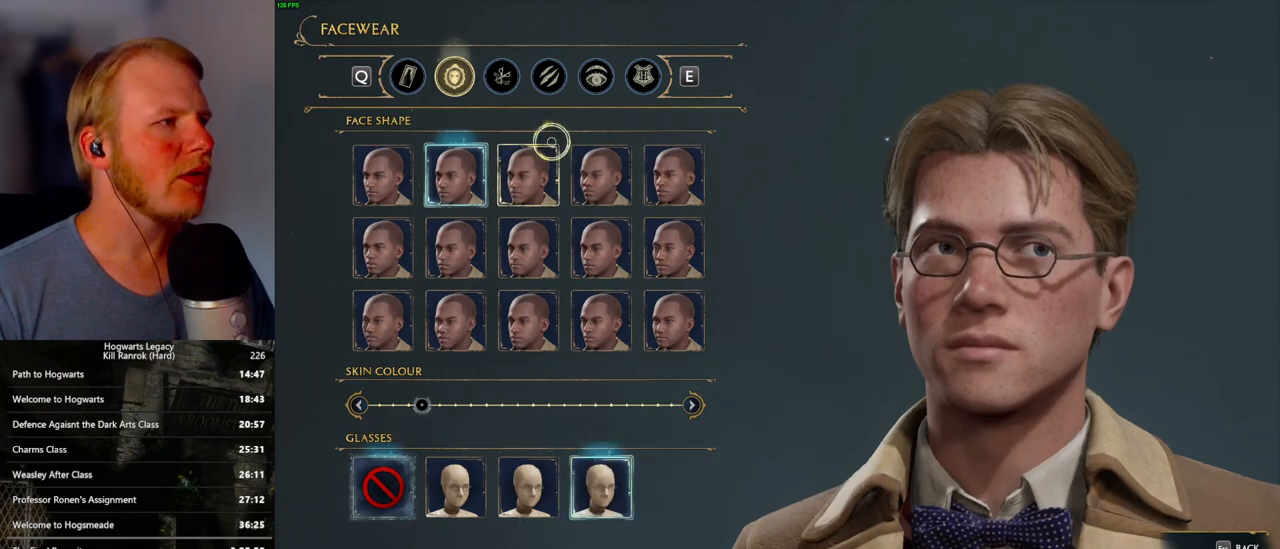
{"keys": [], "mouse": [], "events": []}
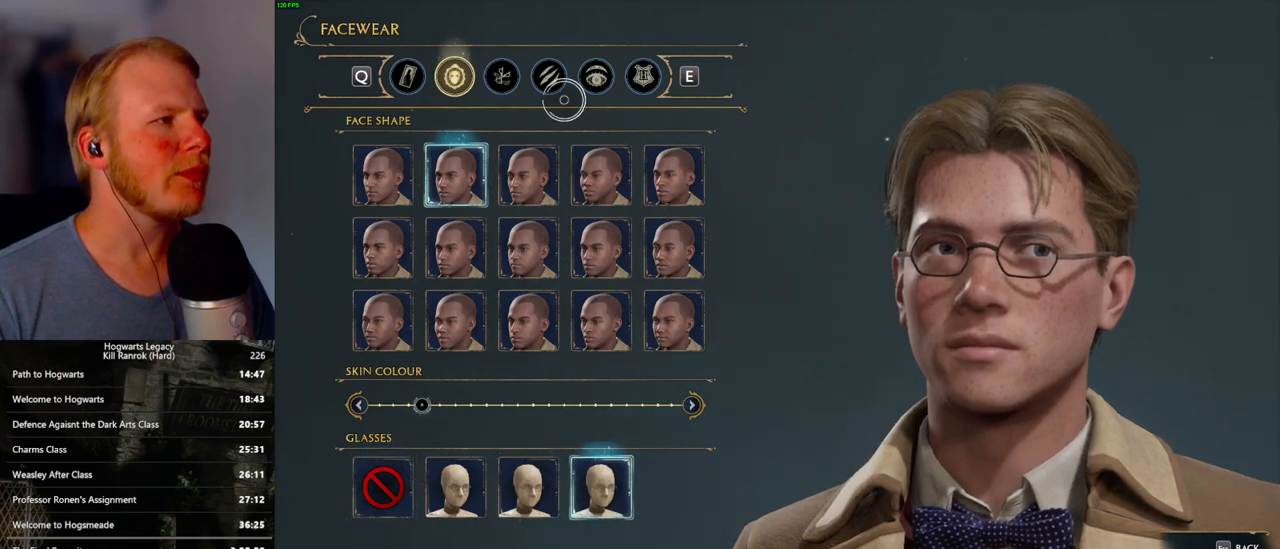
{"keys": [], "mouse": [], "events": []}
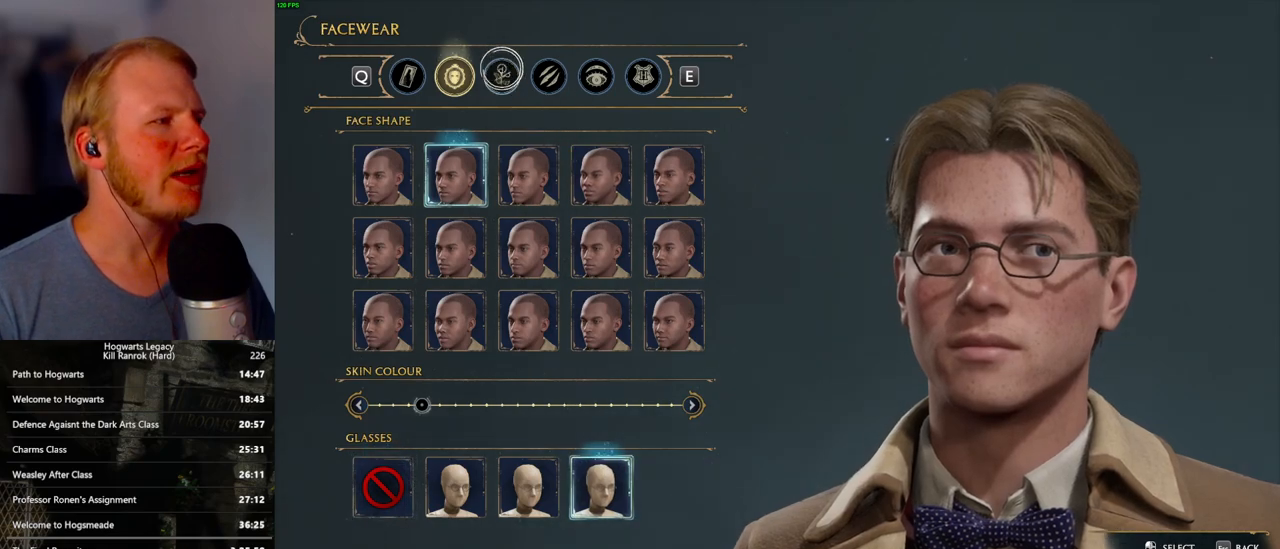
{"keys": [], "mouse": [], "events": []}
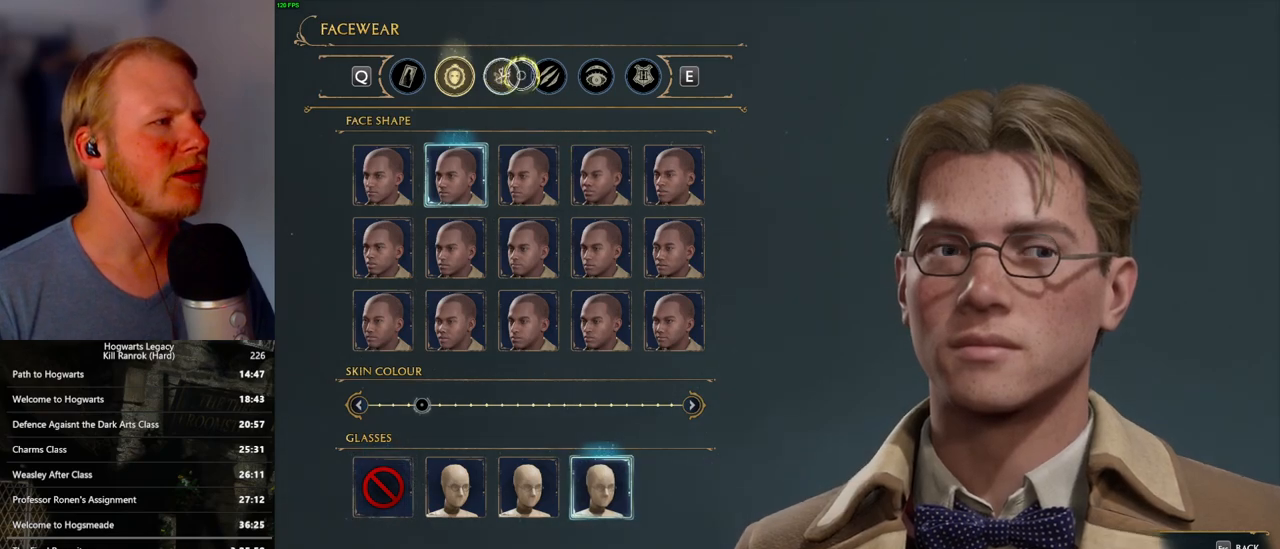
{"keys": [], "mouse": [], "events": [[200, "mouse_left", "down"], [333, "mouse_left", "up"]]}
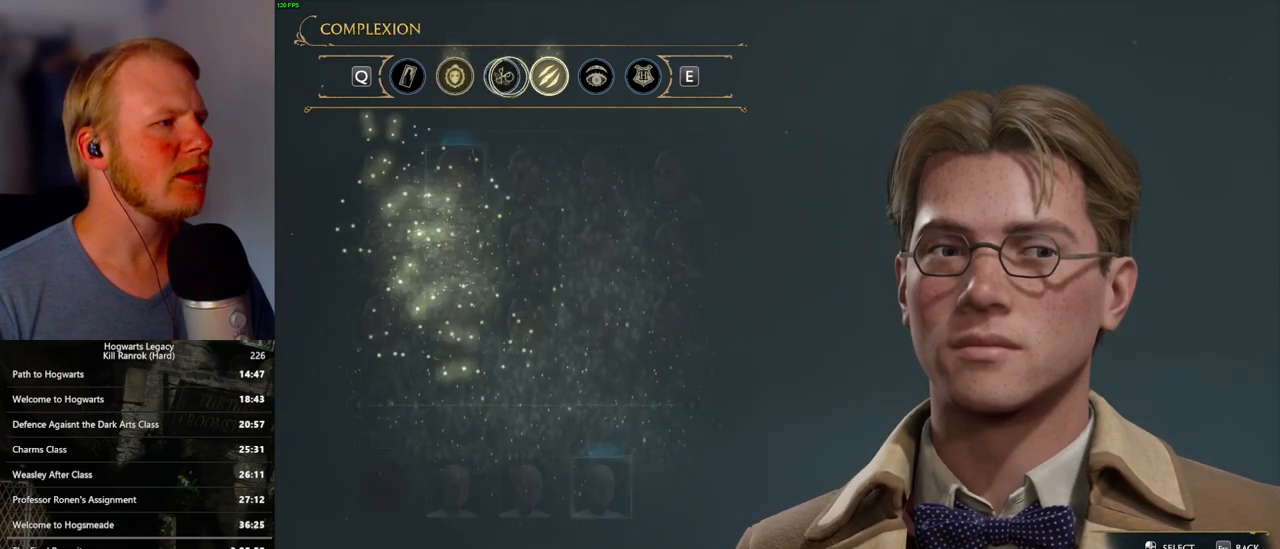
{"keys": [], "mouse": [], "events": [[117, "mouse_left", "down"], [250, "mouse_left", "up"]]}
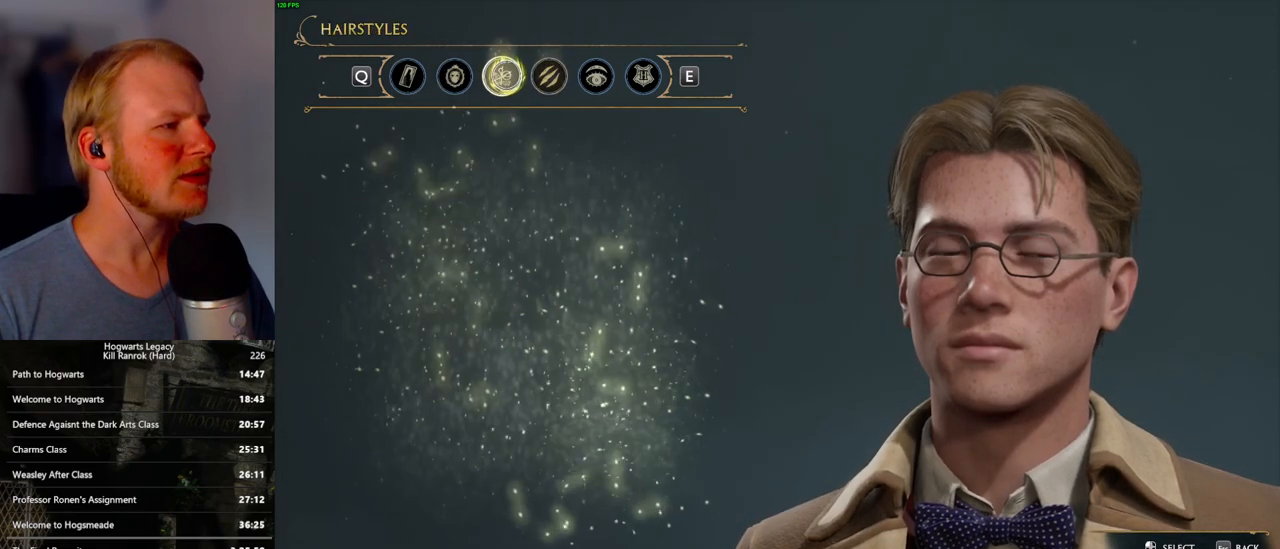
{"keys": [], "mouse": [], "events": []}
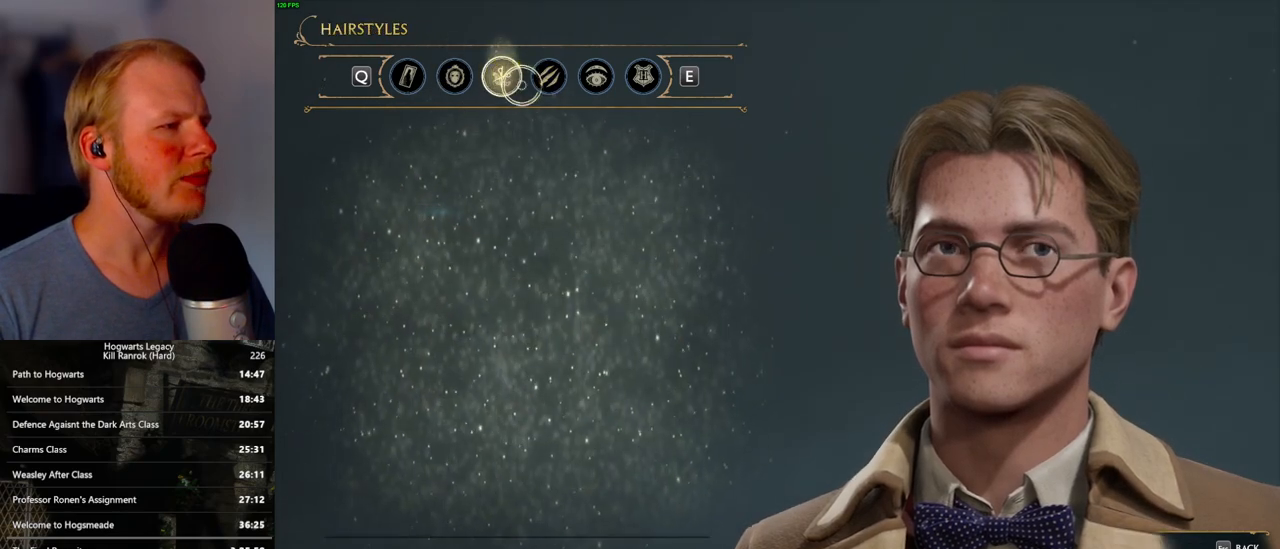
{"keys": [], "mouse": [], "events": []}
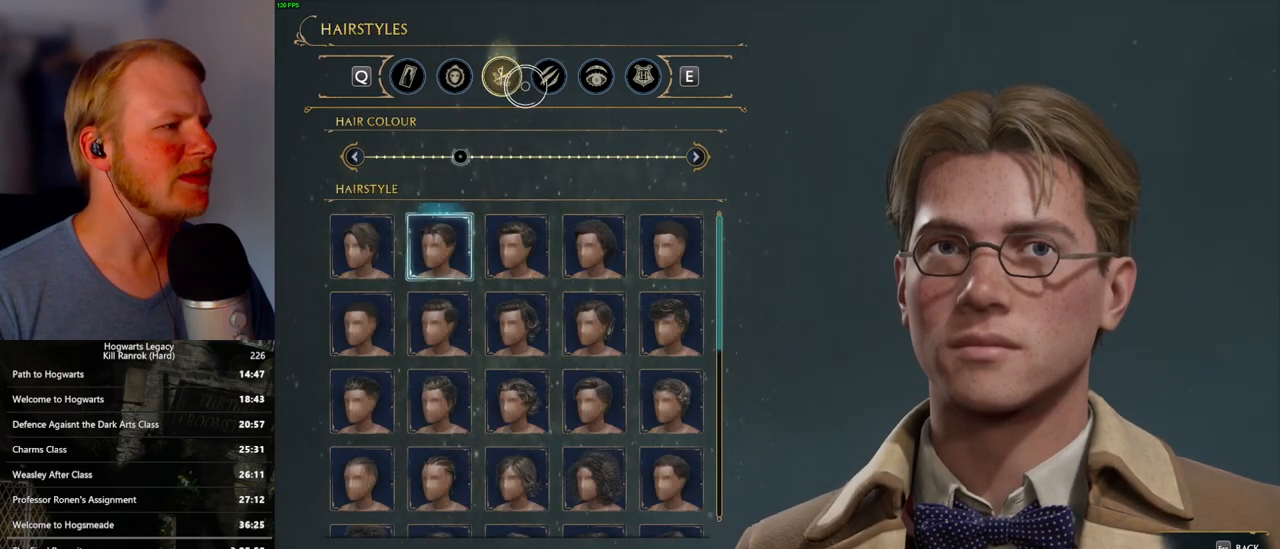
{"keys": [], "mouse": [], "events": []}
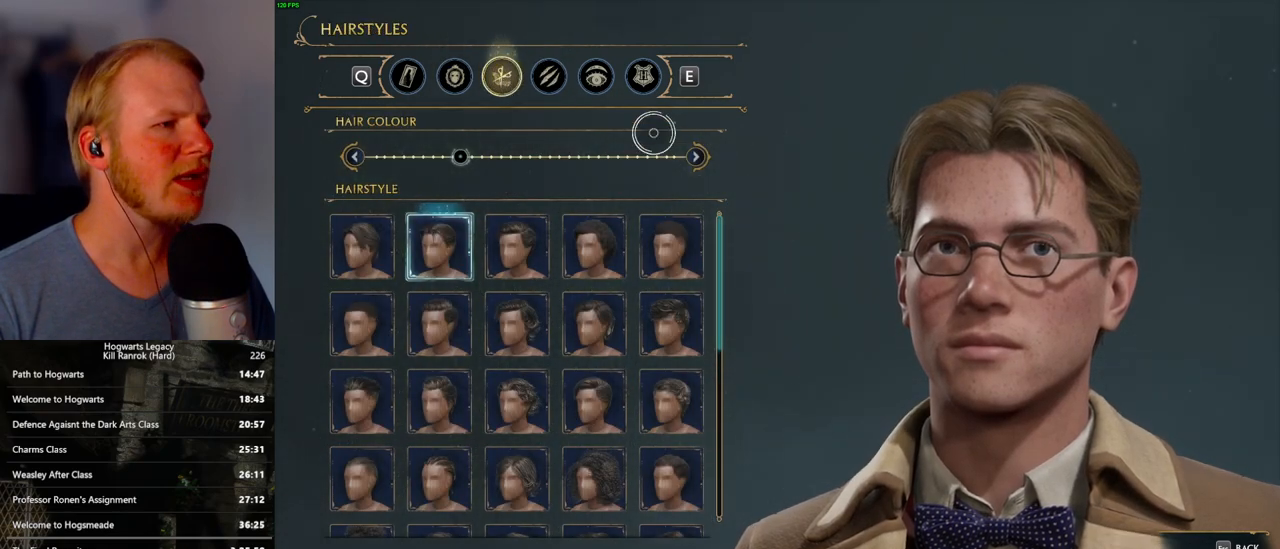
{"keys": [], "mouse": [], "events": []}
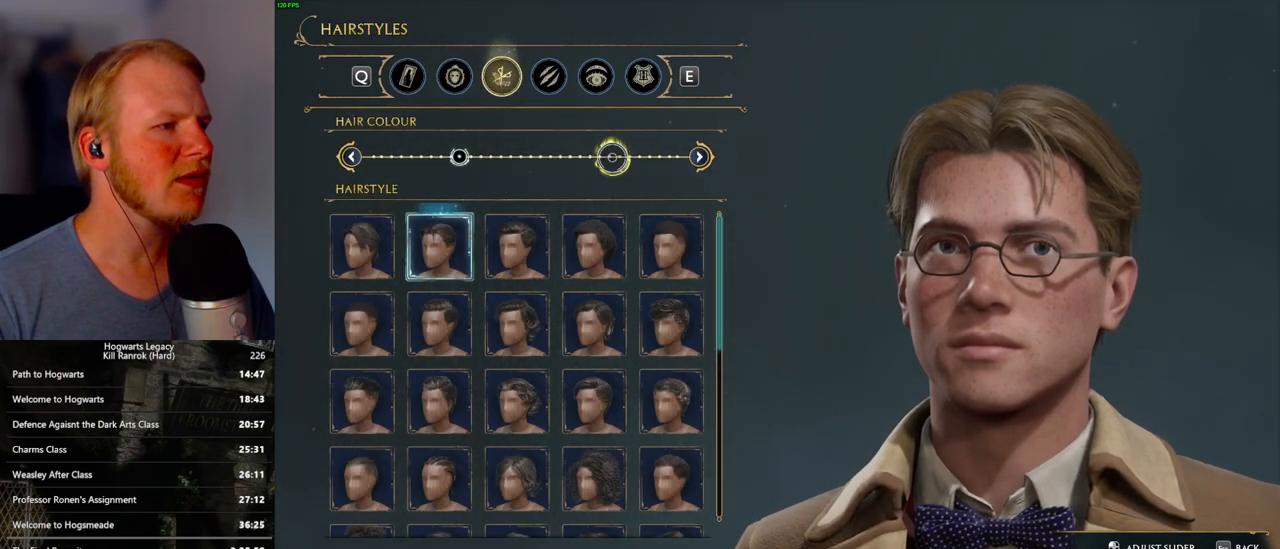
{"keys": [], "mouse": [], "events": [[33, "mouse_left", "down"], [167, "mouse_left", "up"]]}
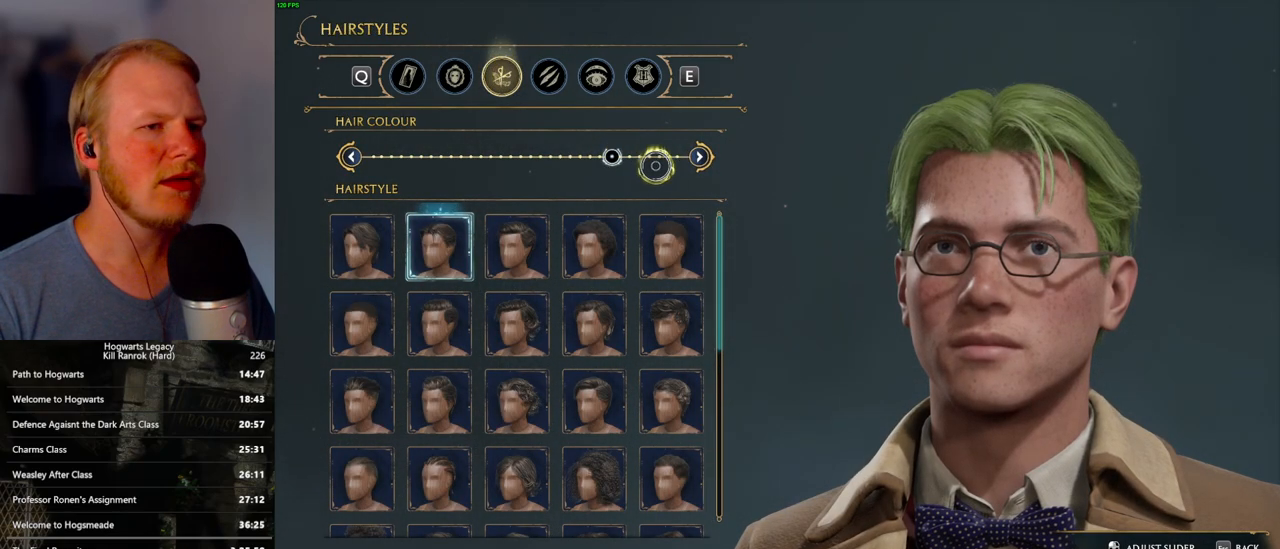
{"keys": [], "mouse": [], "events": [[383, "mouse_left", "down"], [500, "mouse_left", "up"]]}
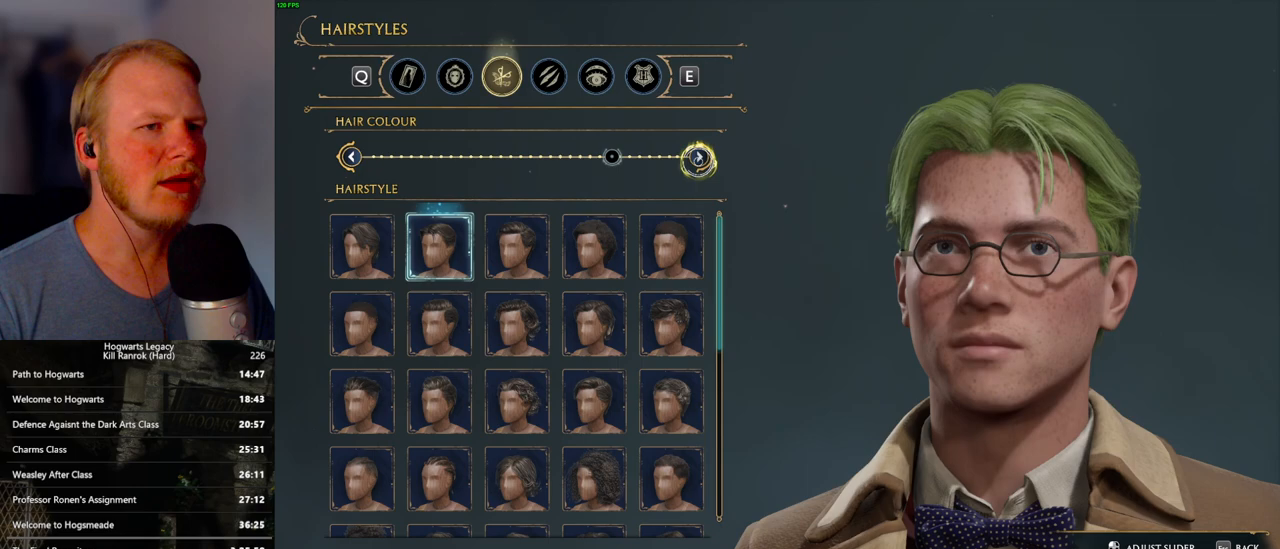
{"keys": [], "mouse": [], "events": [[300, "mouse_left", "down"], [400, "mouse_left", "up"]]}
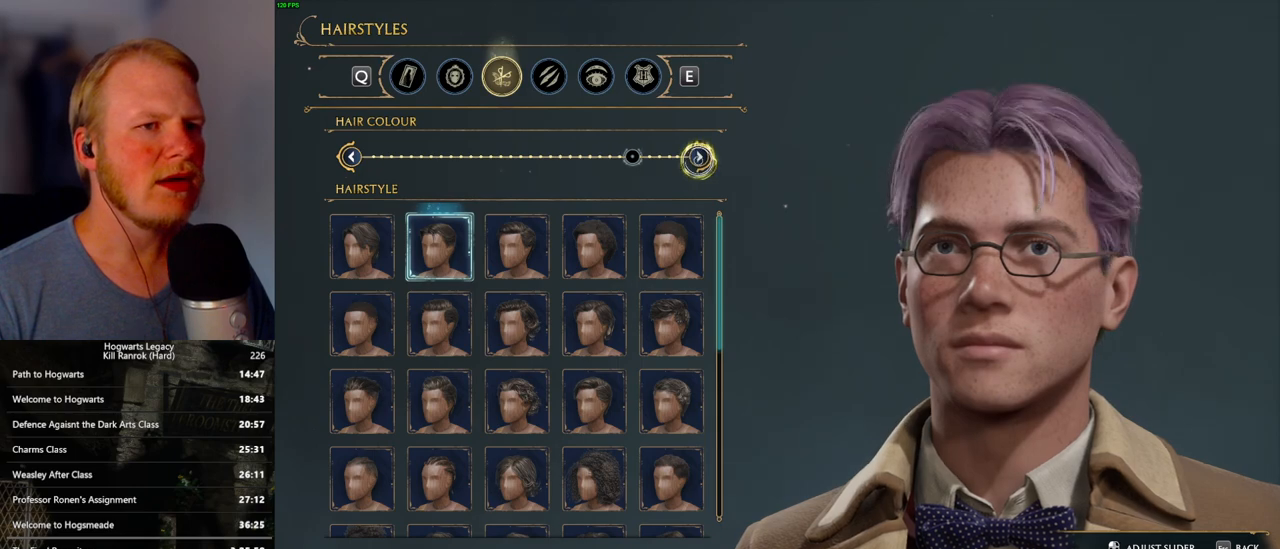
{"keys": [], "mouse": [], "events": []}
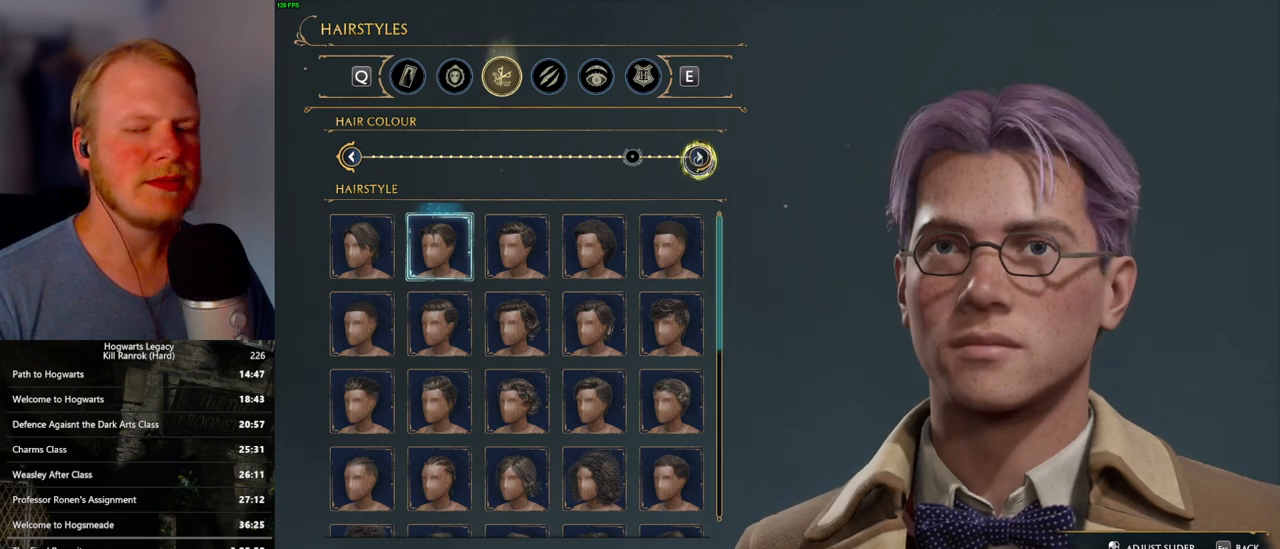
{"keys": [], "mouse": [], "events": []}
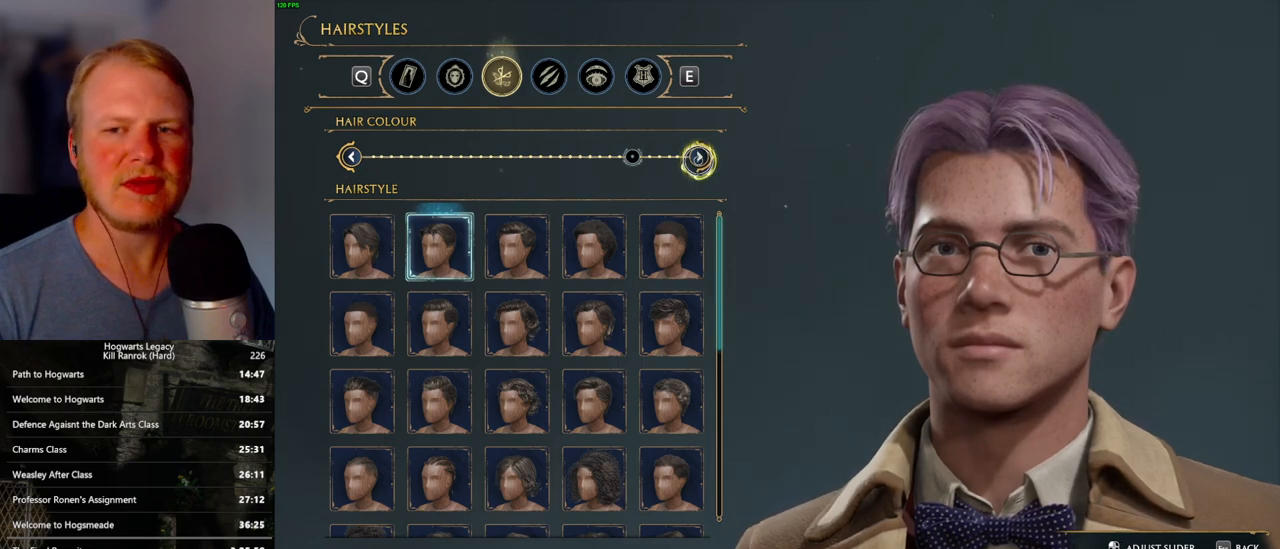
{"keys": [], "mouse": [], "events": []}
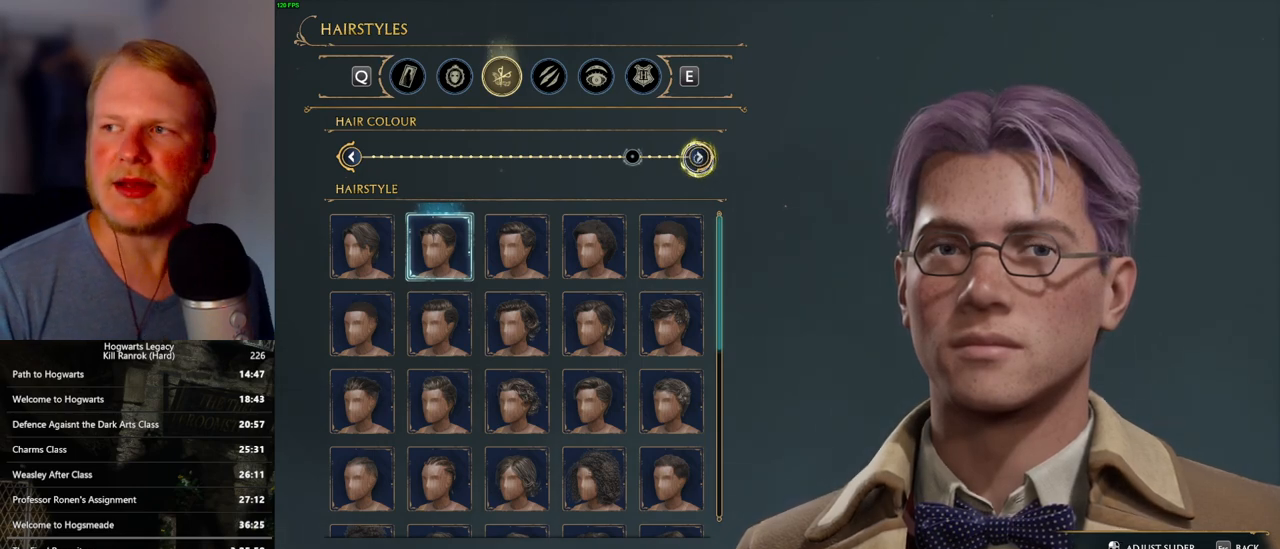
{"keys": [], "mouse": [], "events": []}
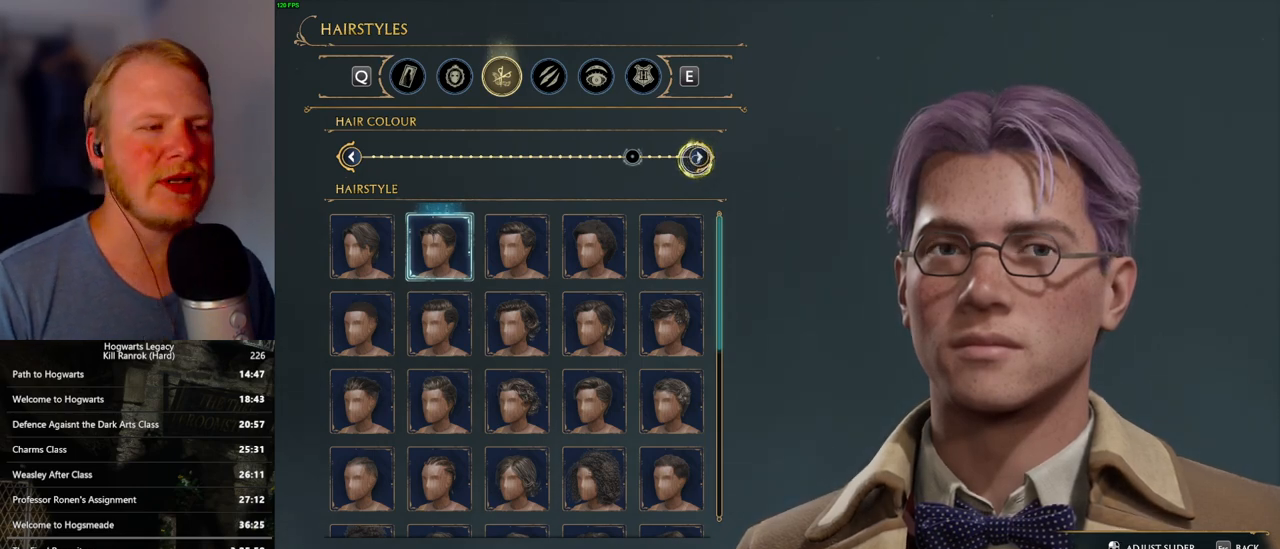
{"keys": [], "mouse": [], "events": []}
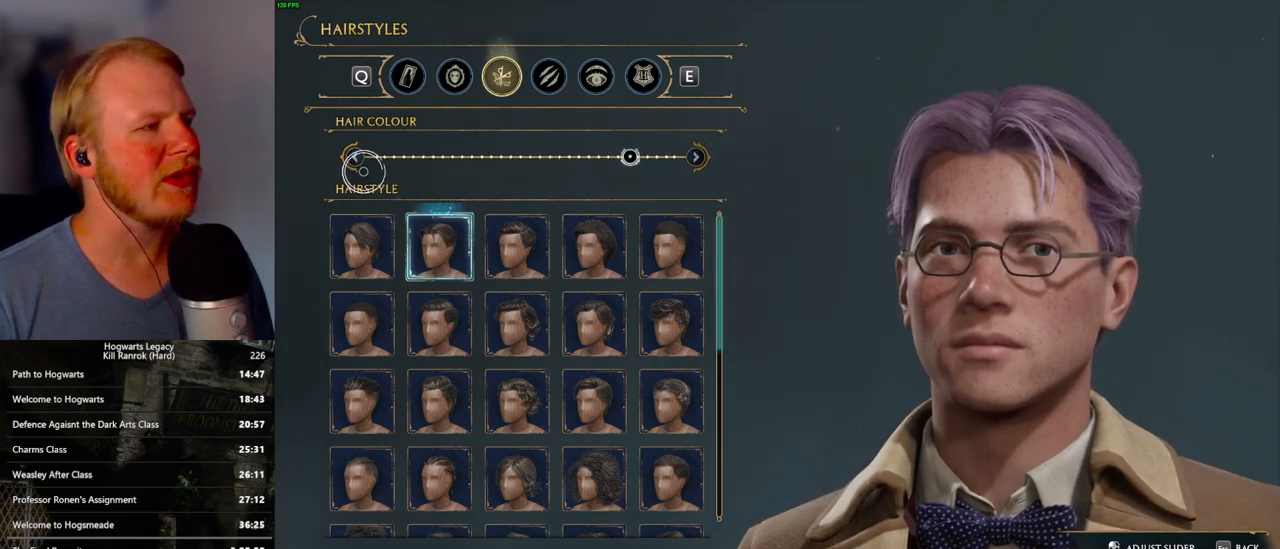
{"keys": [], "mouse": [], "events": []}
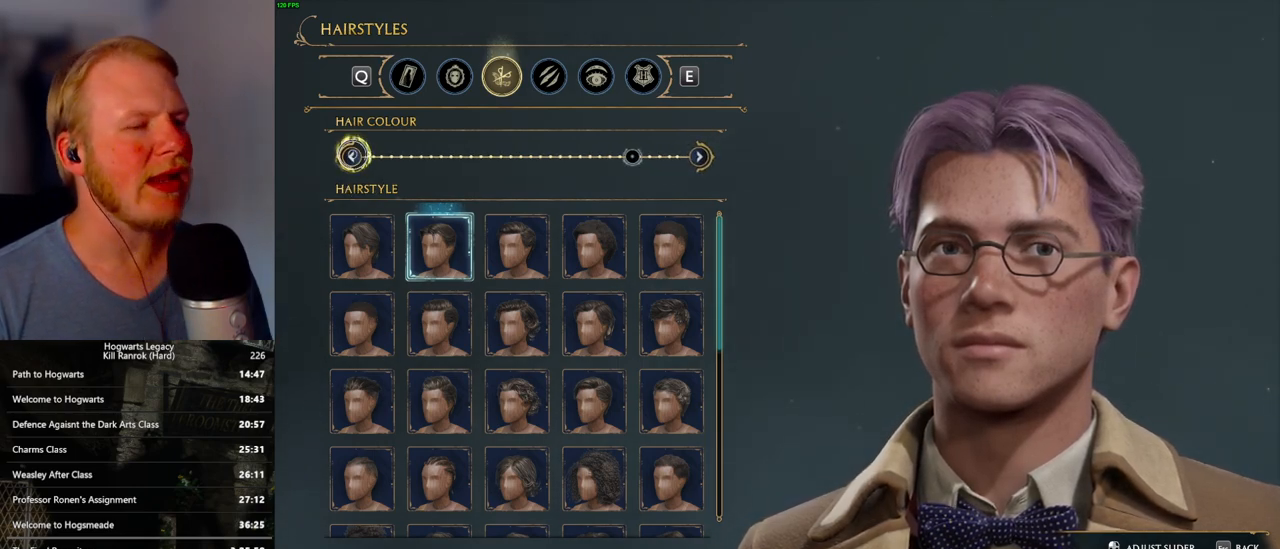
{"keys": [], "mouse": [], "events": [[200, "mouse_left", "down"], [317, "mouse_left", "up"]]}